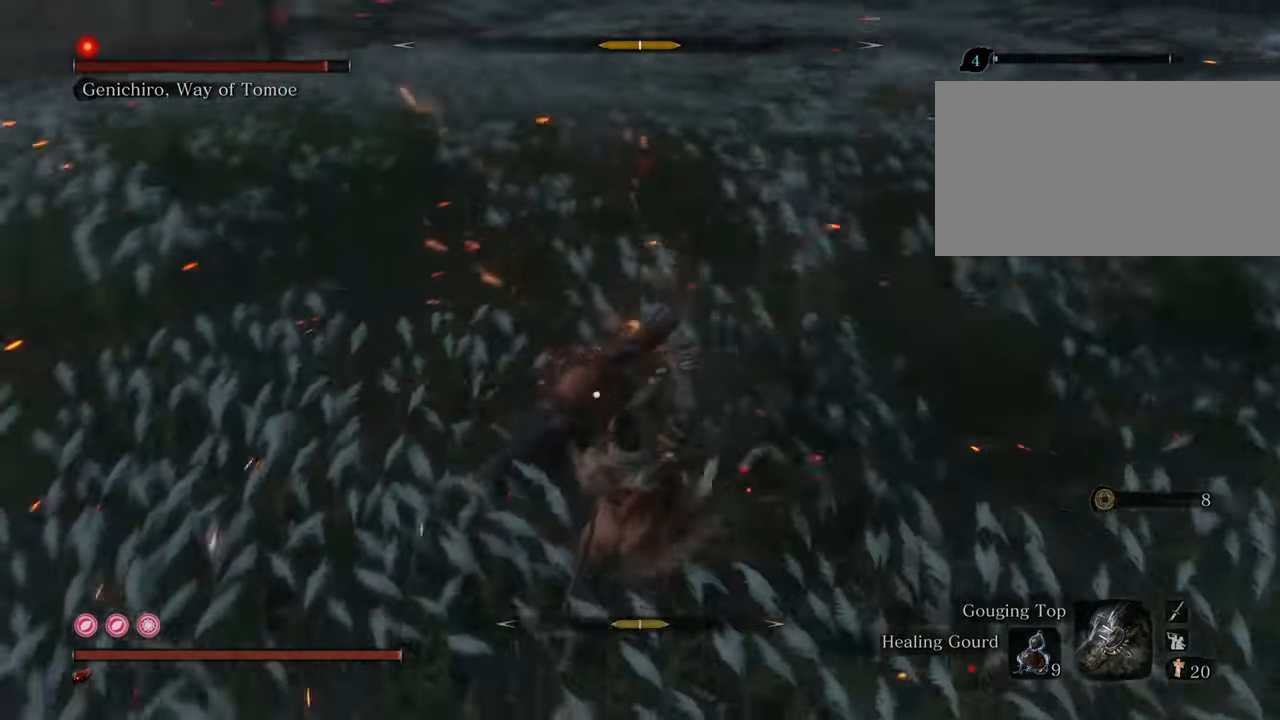
Gameplay with keyboard and mouse; each line is a JSON object with the keys and mouse buttons held at the frame after it. "events" lists presses ("down") and releases ("up") of "1", "2", "3", "4", "5", "6", "7", "8", "a", "alt", "c", "caps_lock", "ctrl", "d", "e", "f", "g", "q", "r", "s", "shift", "space", "t", "tab", "tilde", "v", "w", "x", "z", "mouse_left", "mouse_wheel" and "mouse_right" between this image and that frame as [ms after this image, input, new state], when the widget could be followed in between. "mouse_left", "mouse_wheel", "mouse_right" = the "left", "wheel", "right" buttons of the "mouse" list. No other keys are recorded. "wheel" means that the mouse wheel is clicked or scrolled. Not read: mouse_move.
{"keys": ["w"], "mouse": [], "events": []}
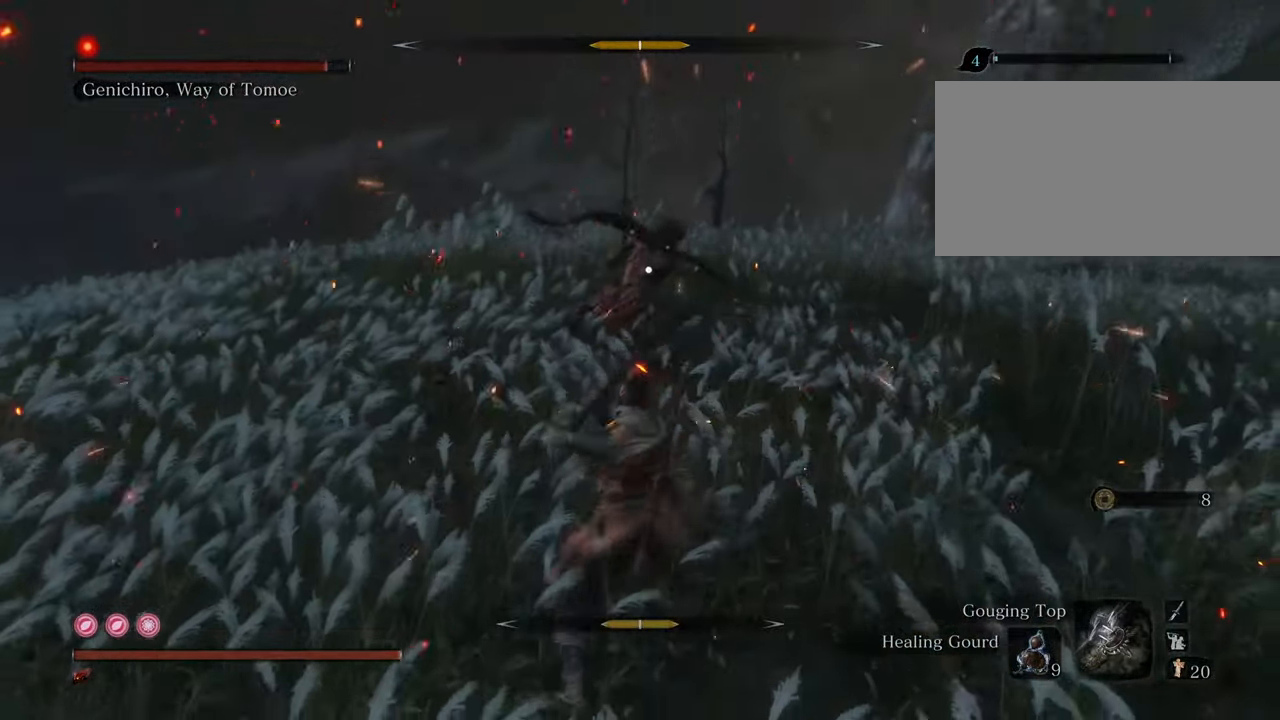
{"keys": ["a", "w"], "mouse": [], "events": [[367, "a", "down"]]}
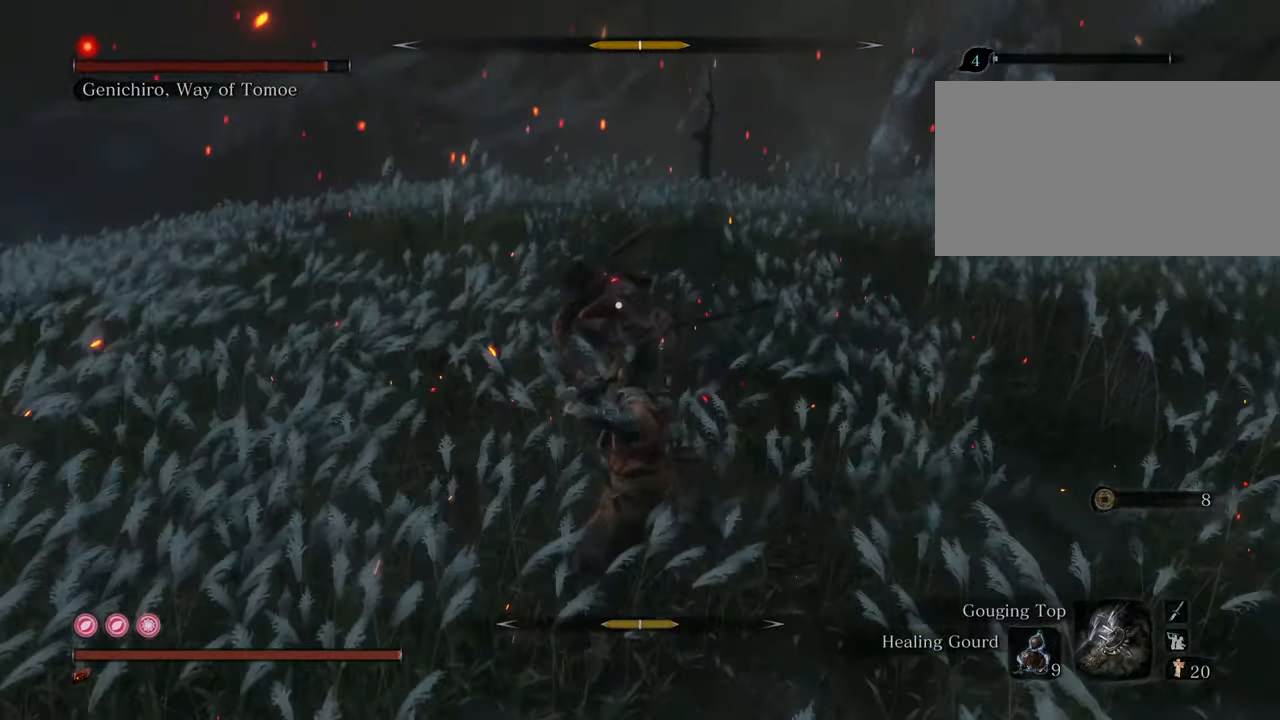
{"keys": ["a", "w"], "mouse": [], "events": []}
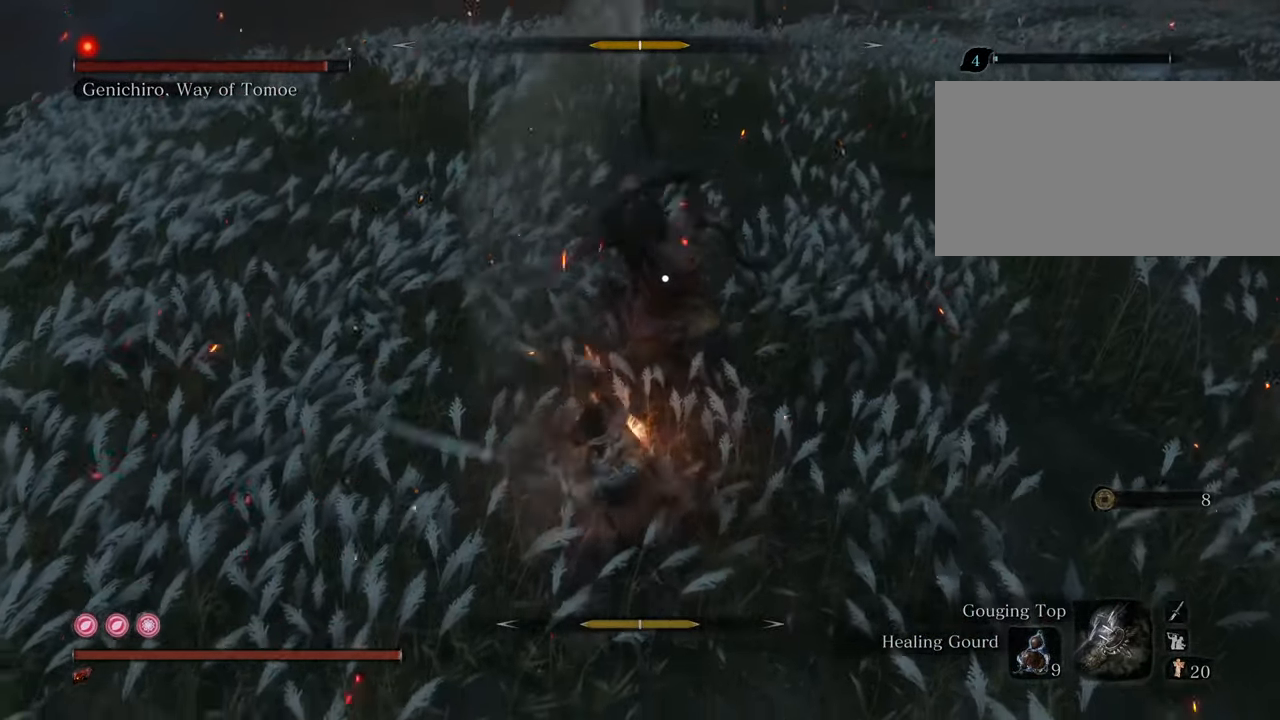
{"keys": ["w"], "mouse": [], "events": [[350, "a", "up"]]}
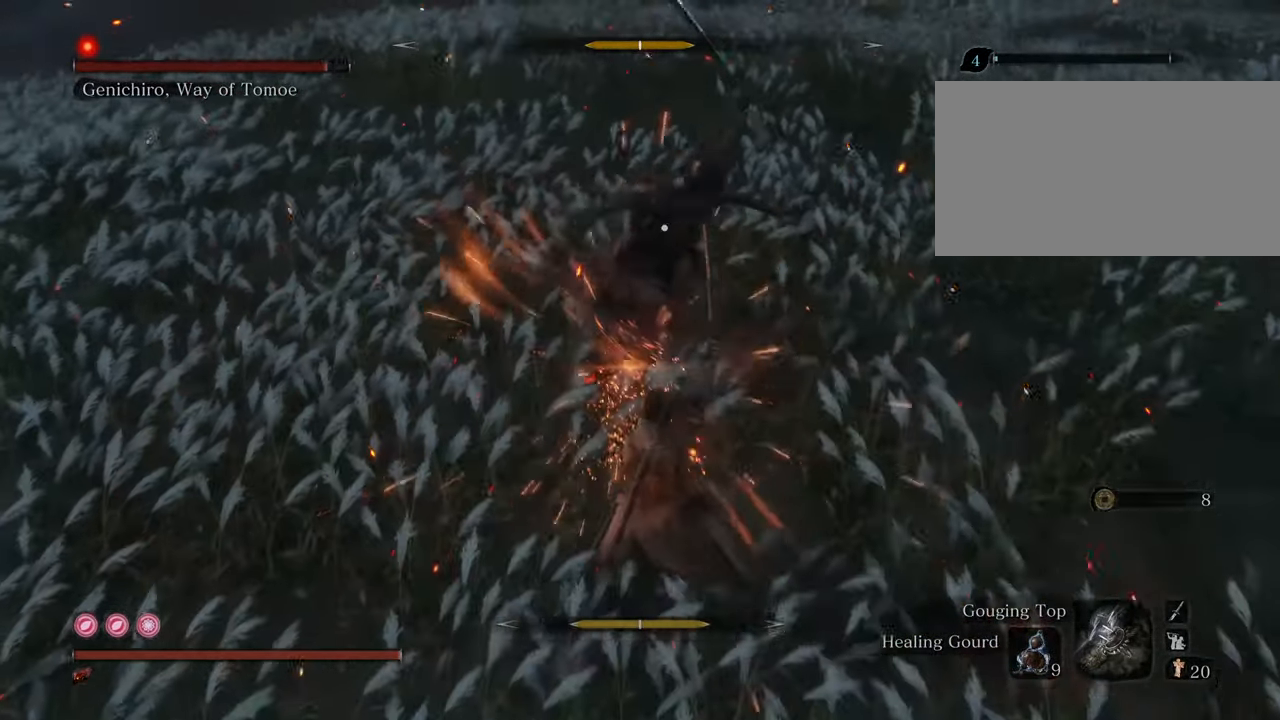
{"keys": ["w"], "mouse": [], "events": []}
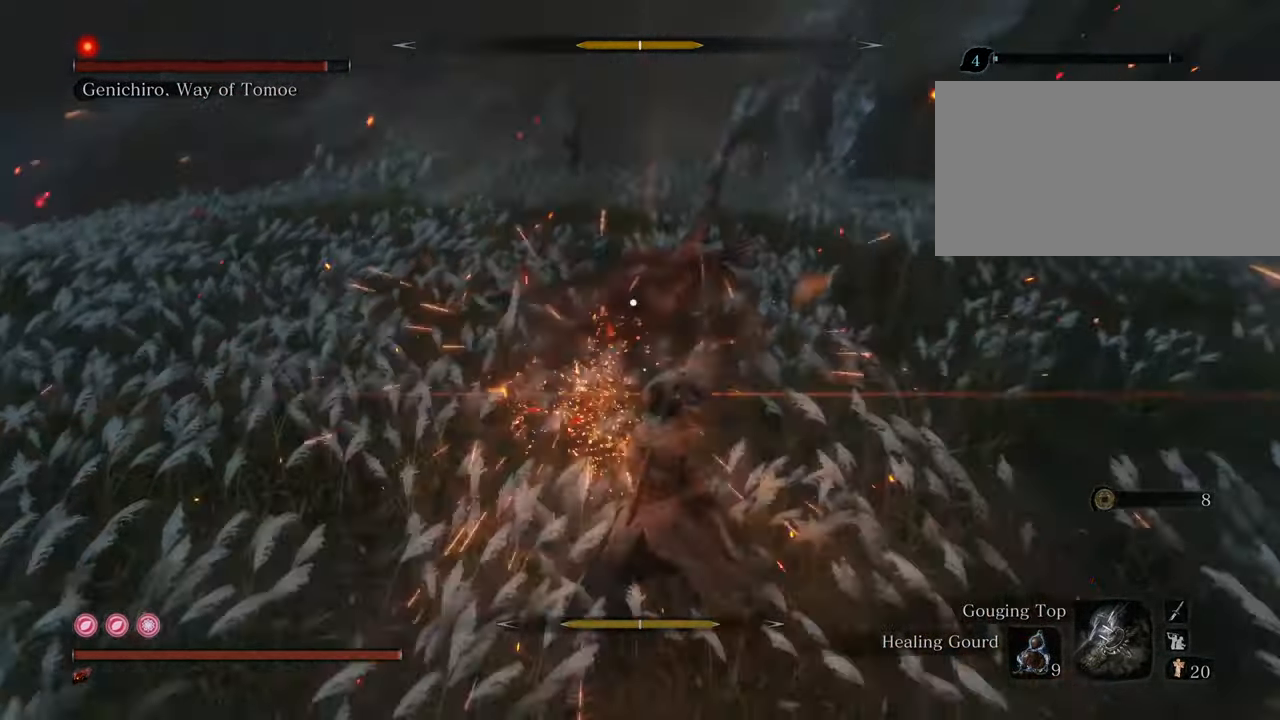
{"keys": ["w"], "mouse": [], "events": []}
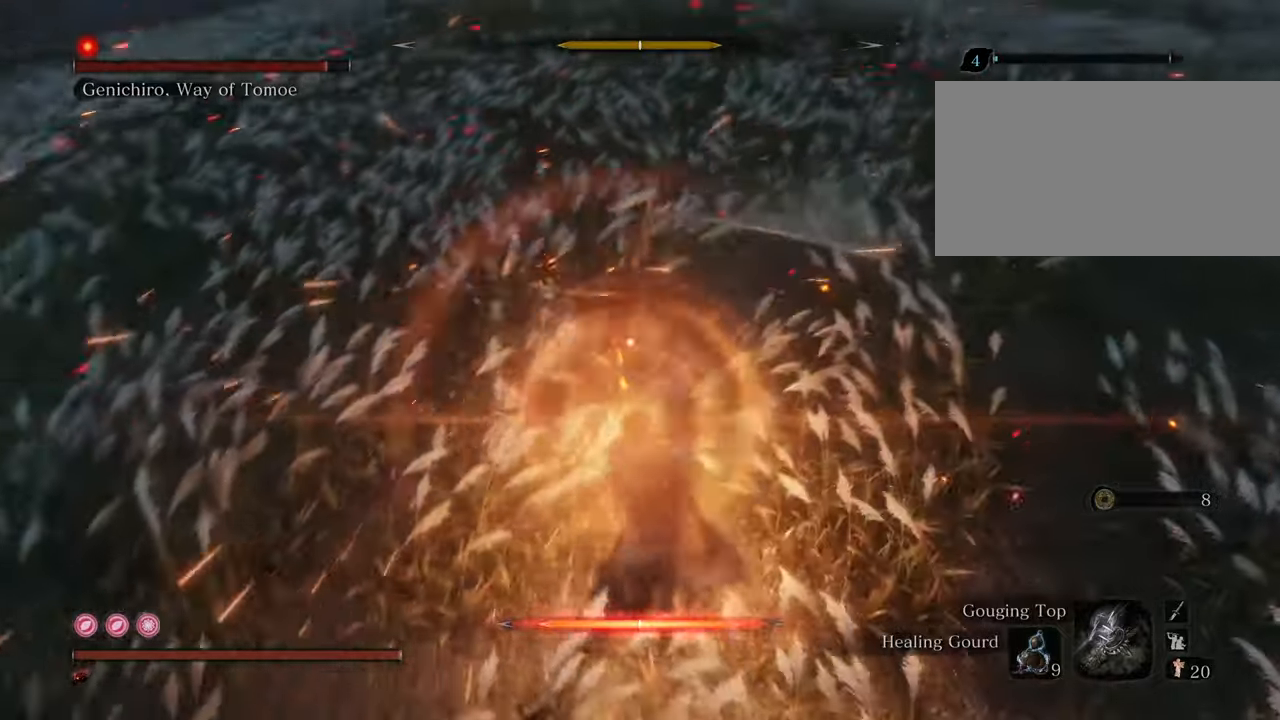
{"keys": ["w"], "mouse": [], "events": []}
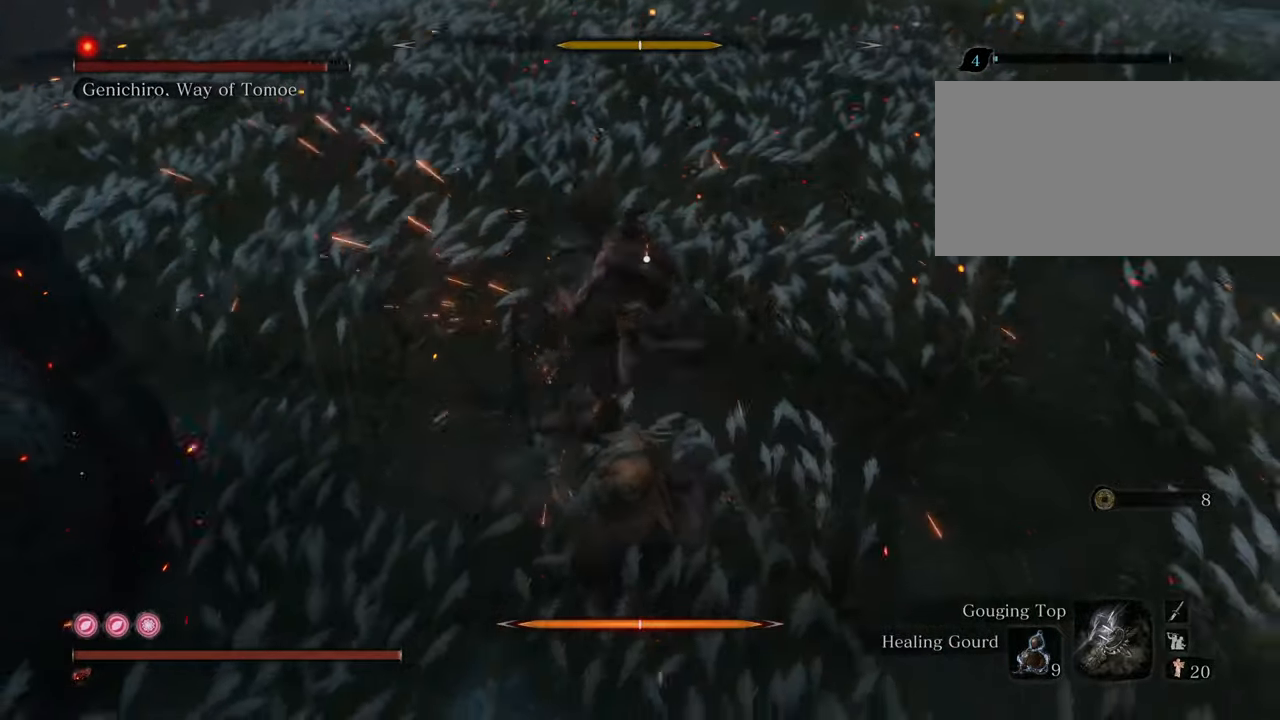
{"keys": ["w"], "mouse": [], "events": []}
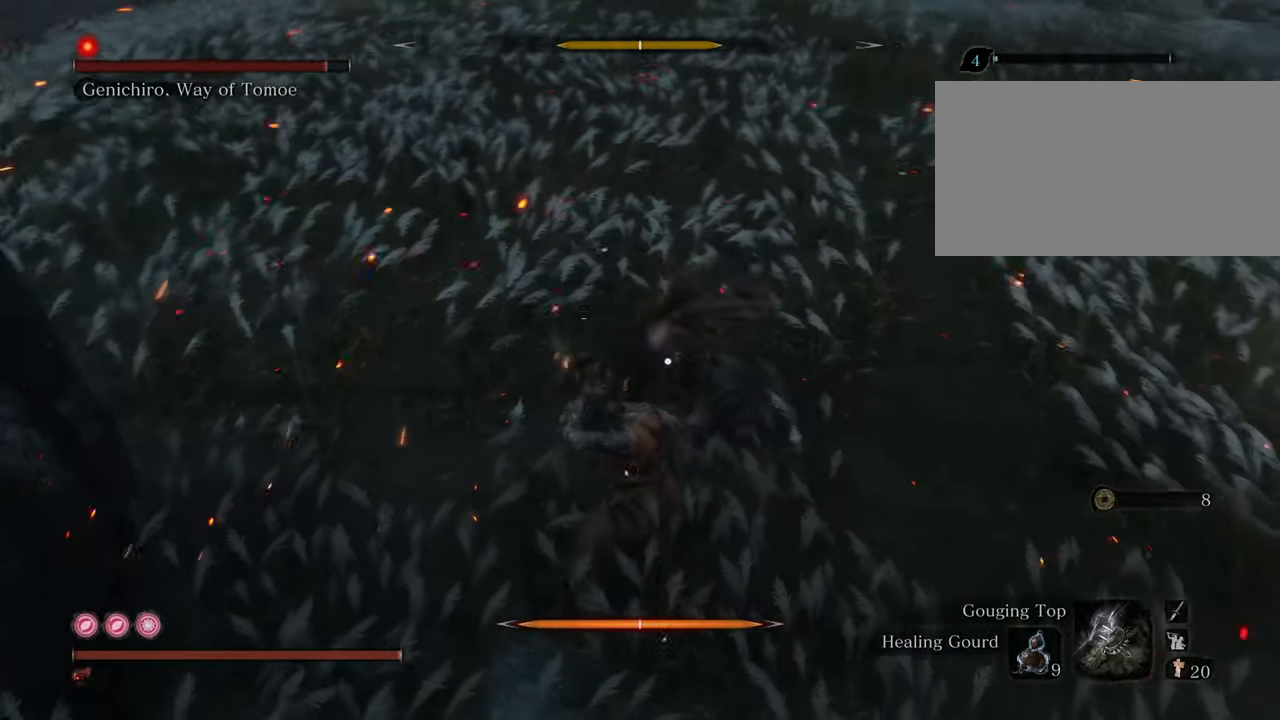
{"keys": ["w"], "mouse": [], "events": []}
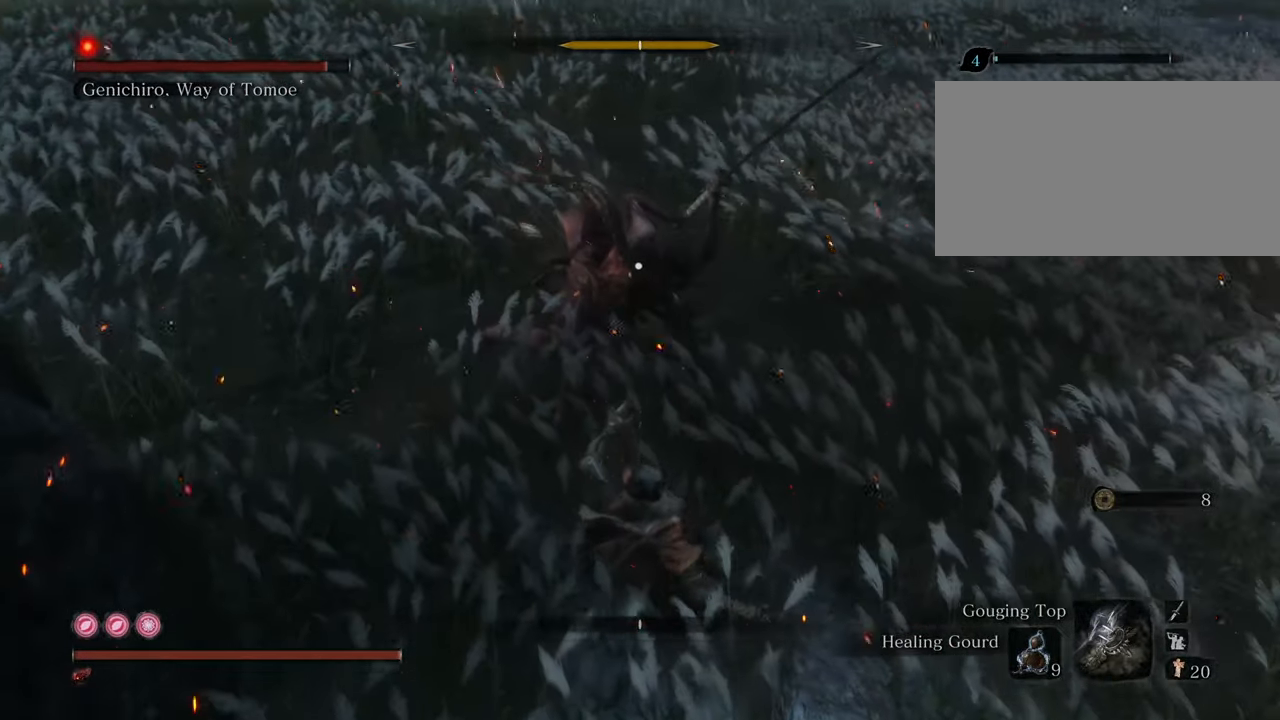
{"keys": ["a", "w"], "mouse": [], "events": [[450, "a", "down"]]}
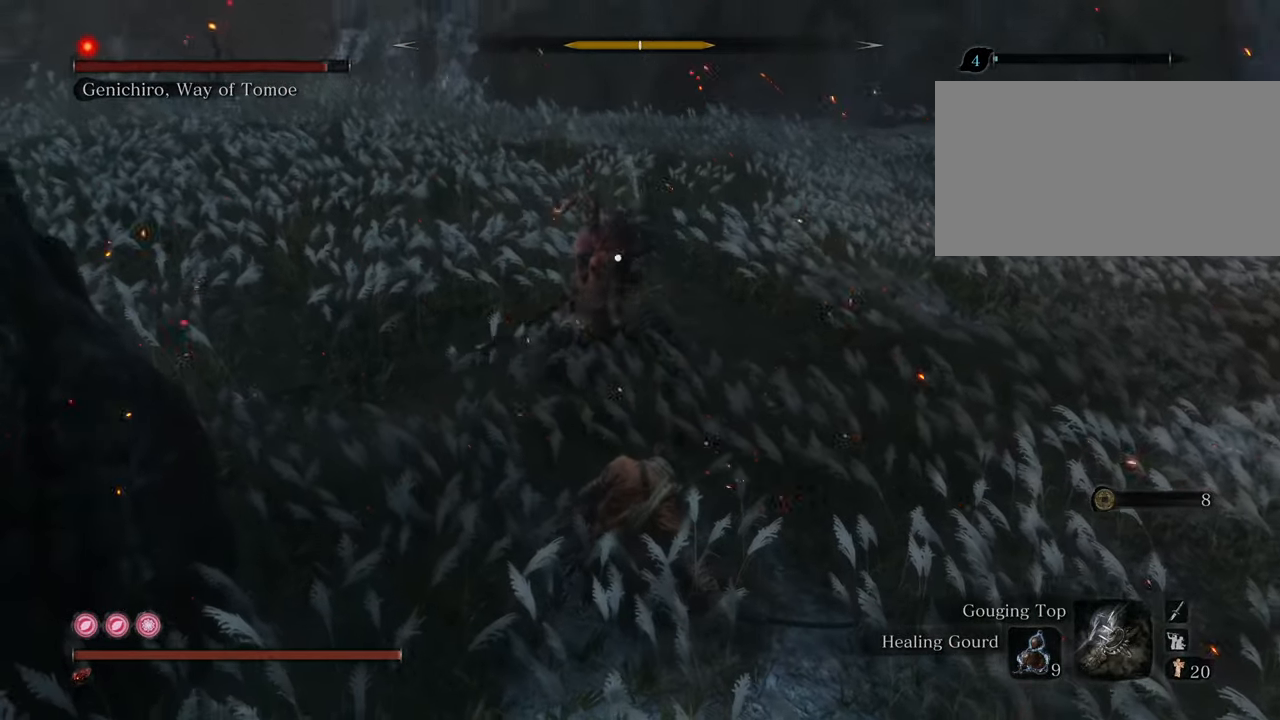
{"keys": ["space", "w"], "mouse": [], "events": [[34, "w", "up"], [467, "space", "down"], [500, "a", "up"], [500, "w", "down"]]}
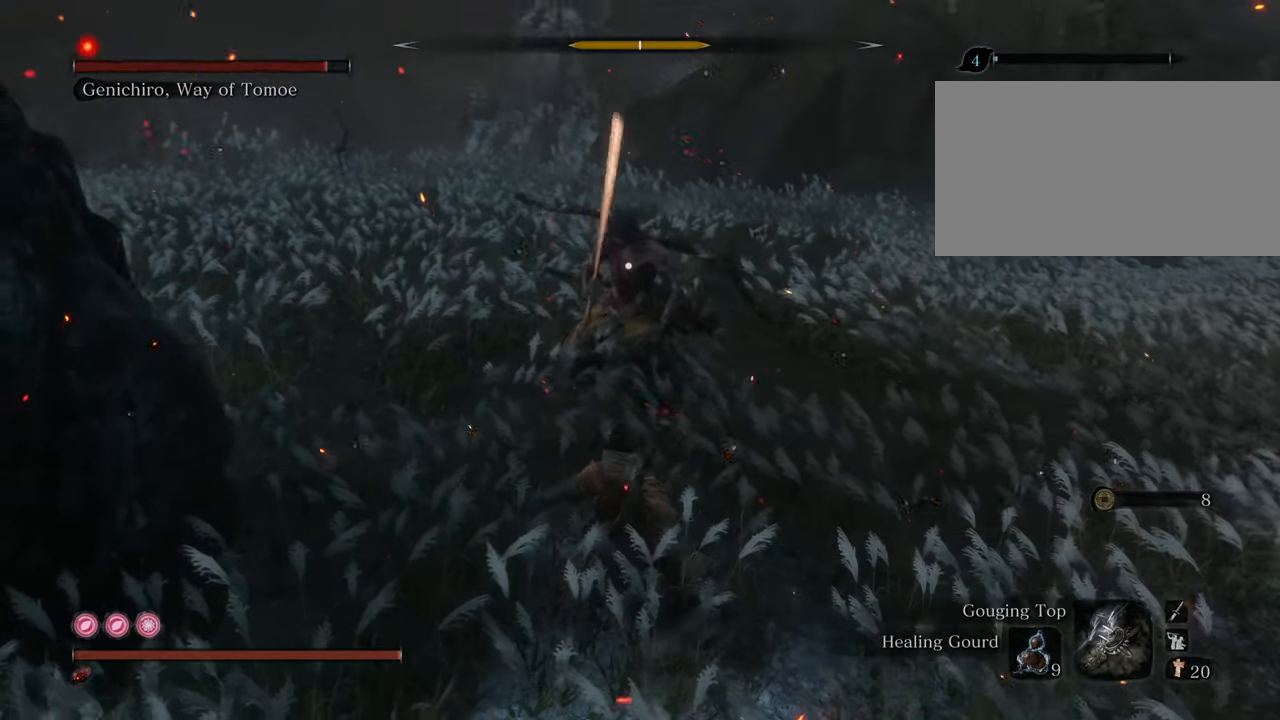
{"keys": ["w"], "mouse": [], "events": [[117, "space", "up"]]}
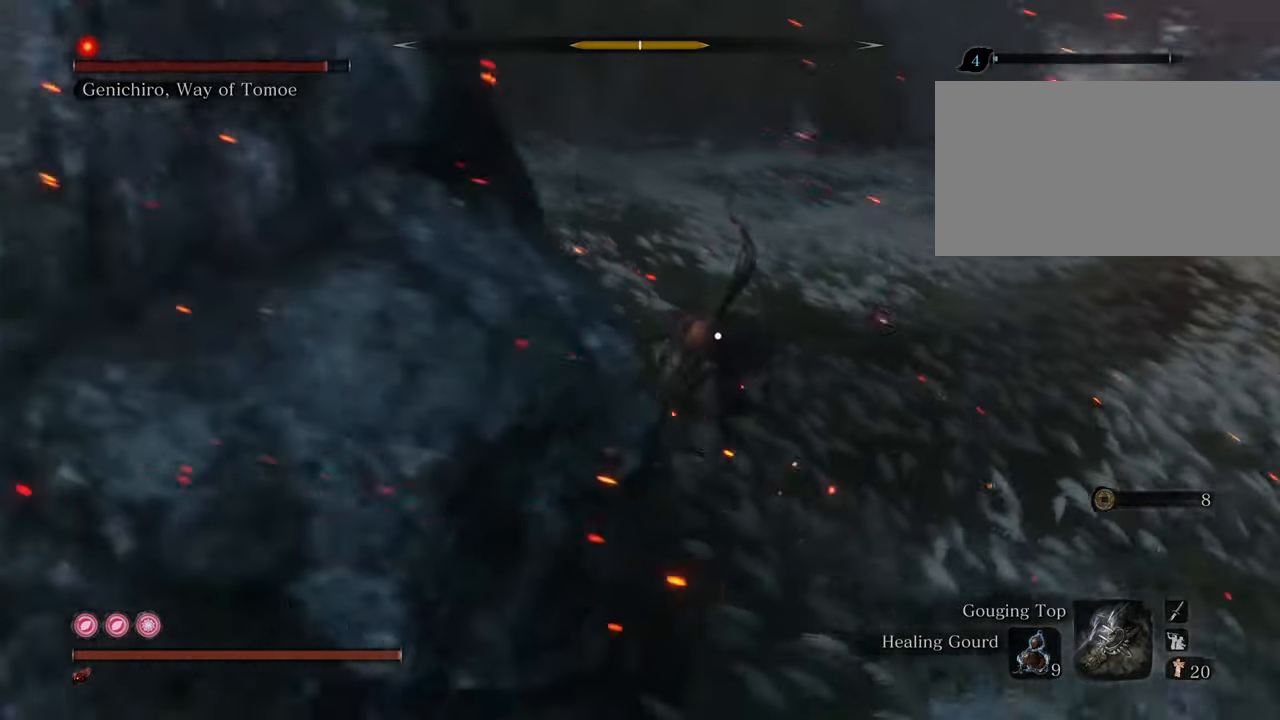
{"keys": ["w"], "mouse": [], "events": []}
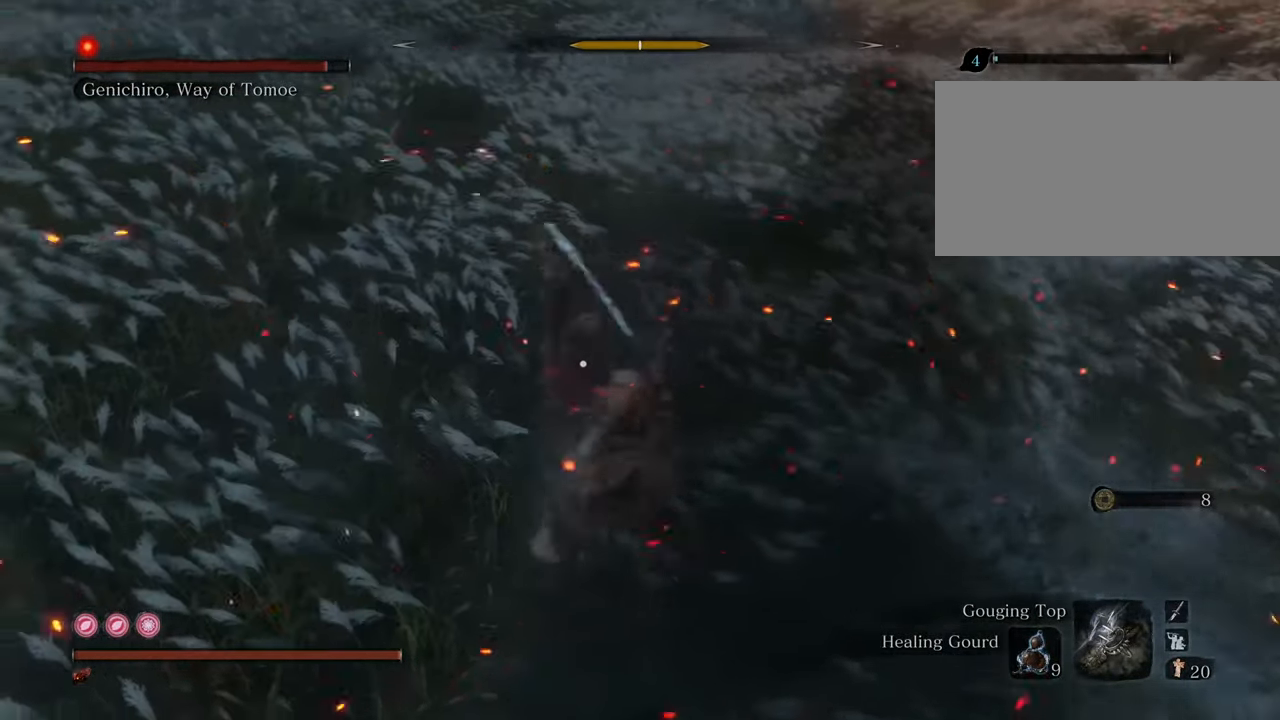
{"keys": ["w"], "mouse": [], "events": []}
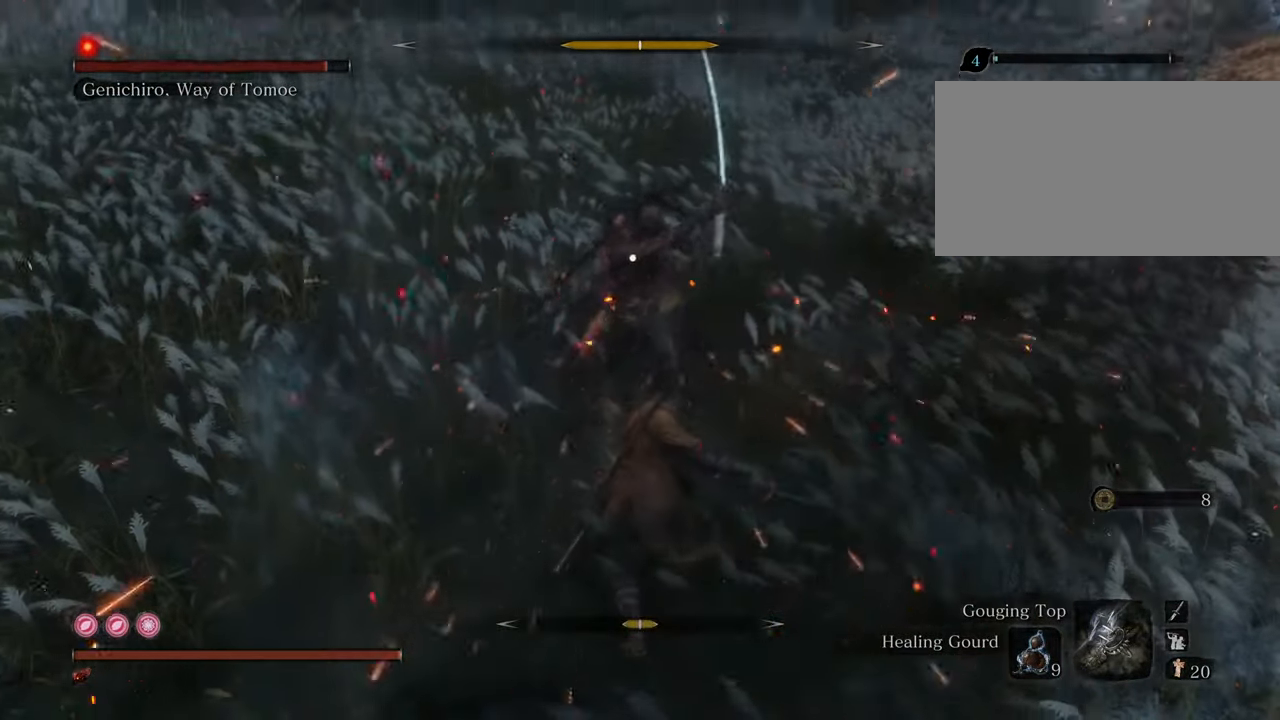
{"keys": ["d", "w"], "mouse": [], "events": [[250, "d", "down"]]}
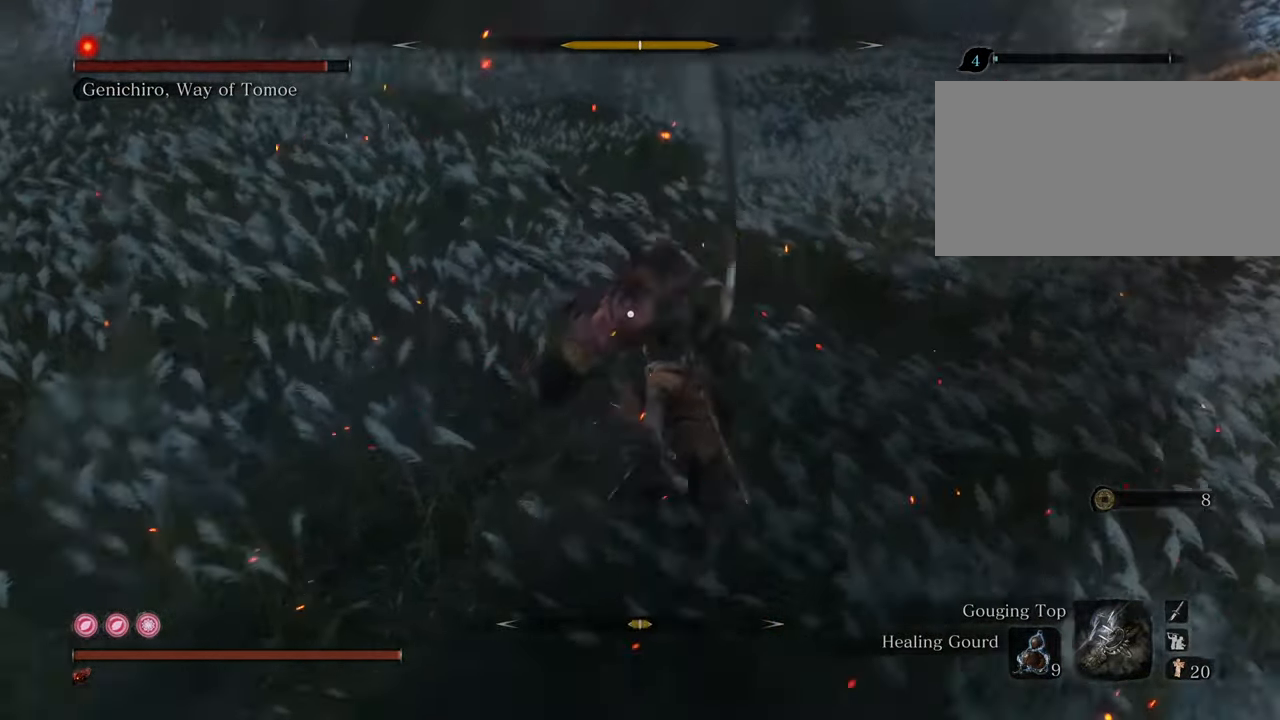
{"keys": ["w"], "mouse": [], "events": [[217, "d", "up"]]}
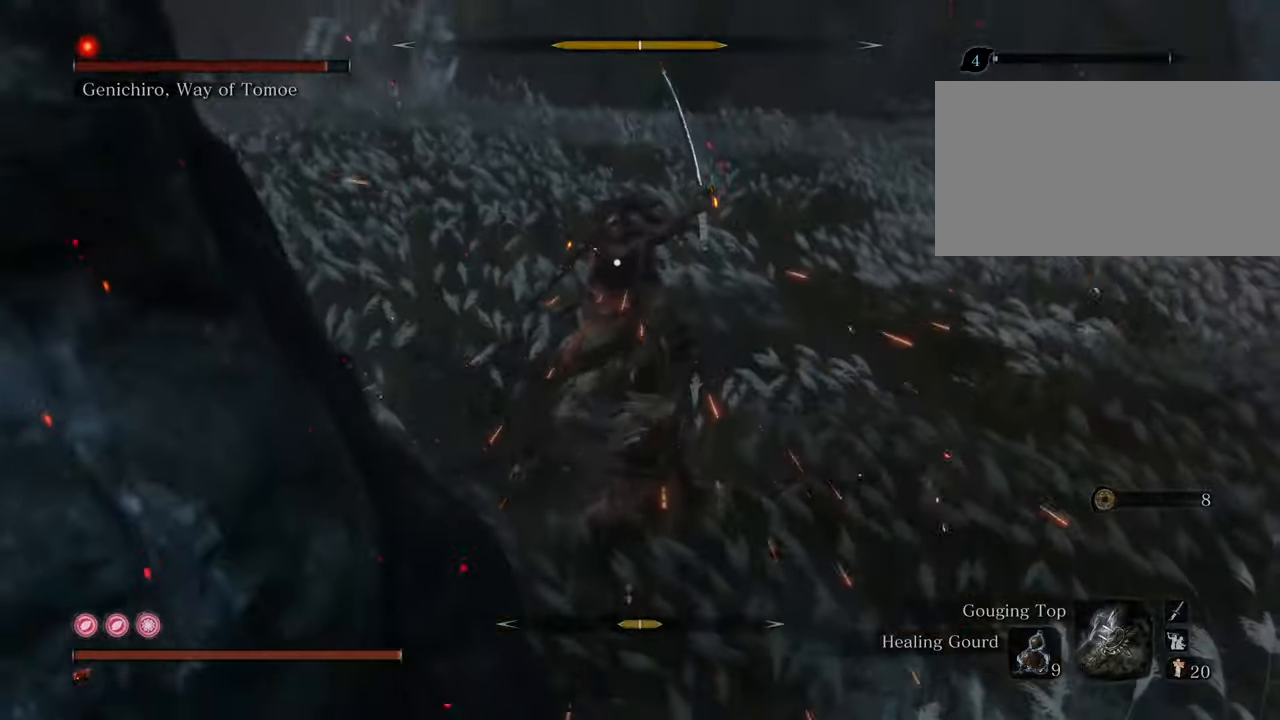
{"keys": ["d", "w"], "mouse": [], "events": [[50, "d", "down"]]}
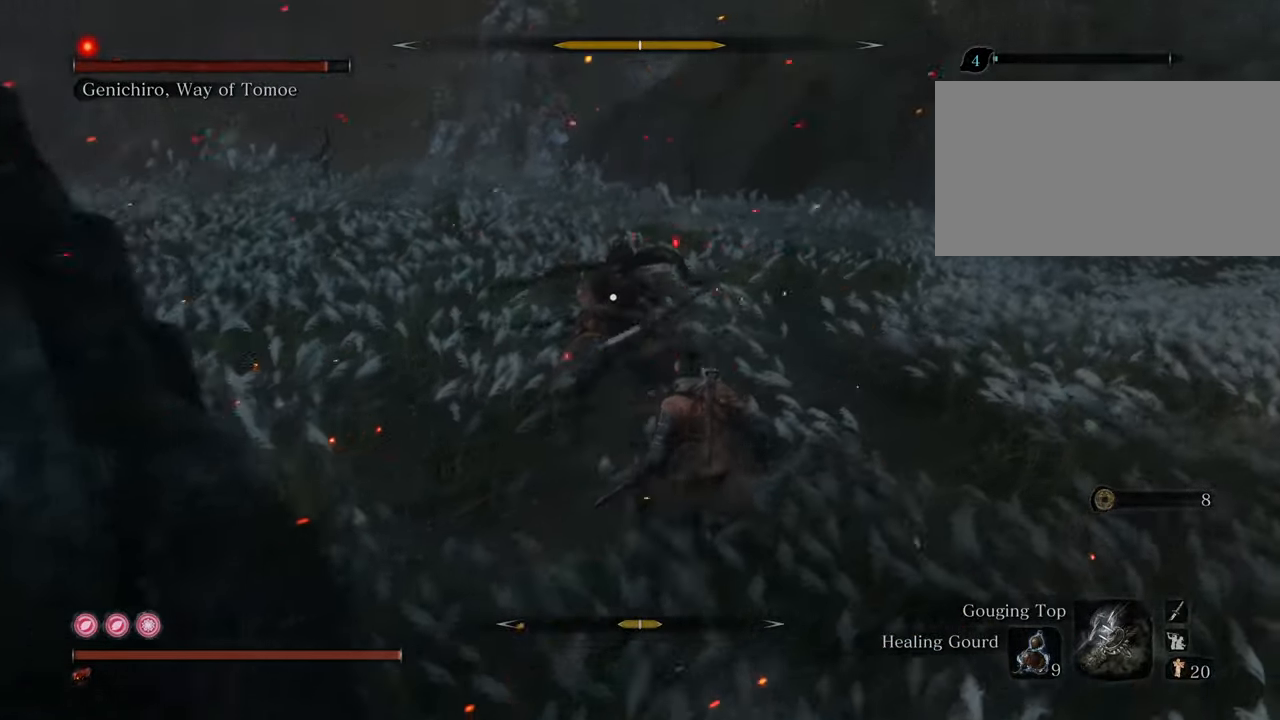
{"keys": ["w"], "mouse": [], "events": [[384, "d", "up"], [384, "mouse_left", "down"], [467, "mouse_left", "up"]]}
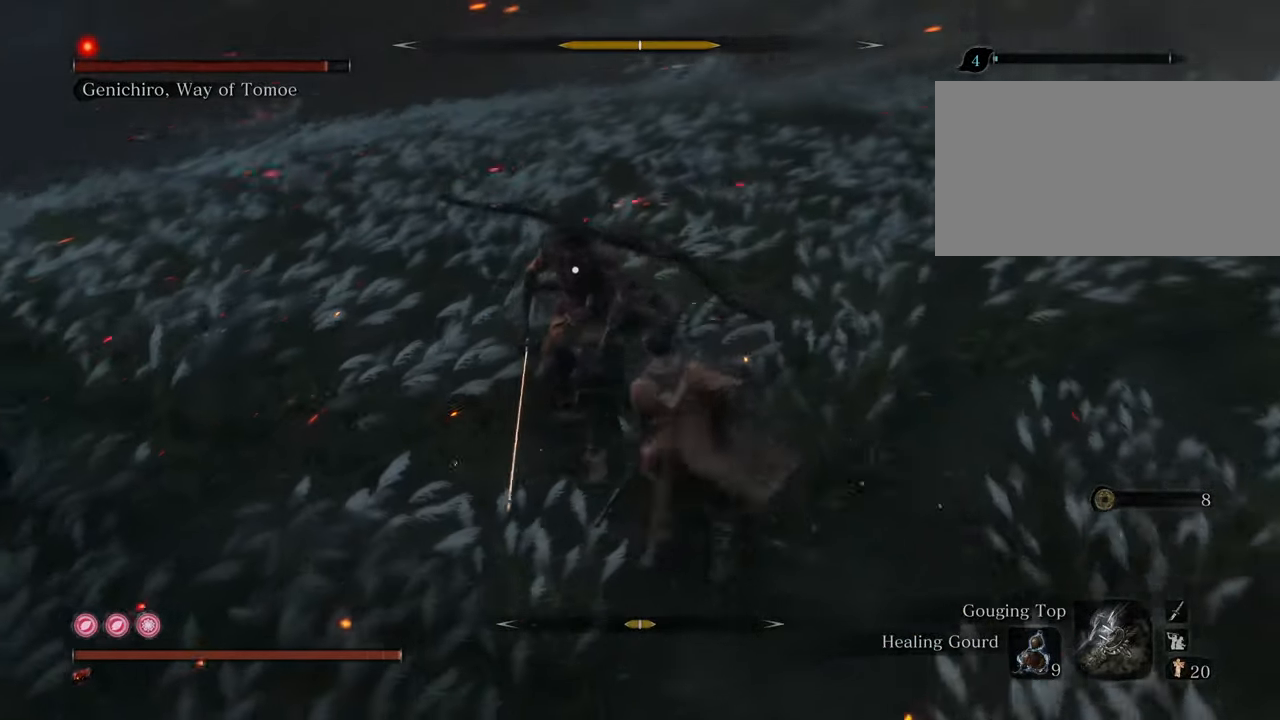
{"keys": ["w"], "mouse": ["left"], "events": [[67, "mouse_left", "down"], [167, "mouse_left", "up"], [217, "mouse_left", "down"], [317, "mouse_left", "up"], [350, "mouse_left", "down"], [434, "mouse_left", "up"], [484, "mouse_left", "down"]]}
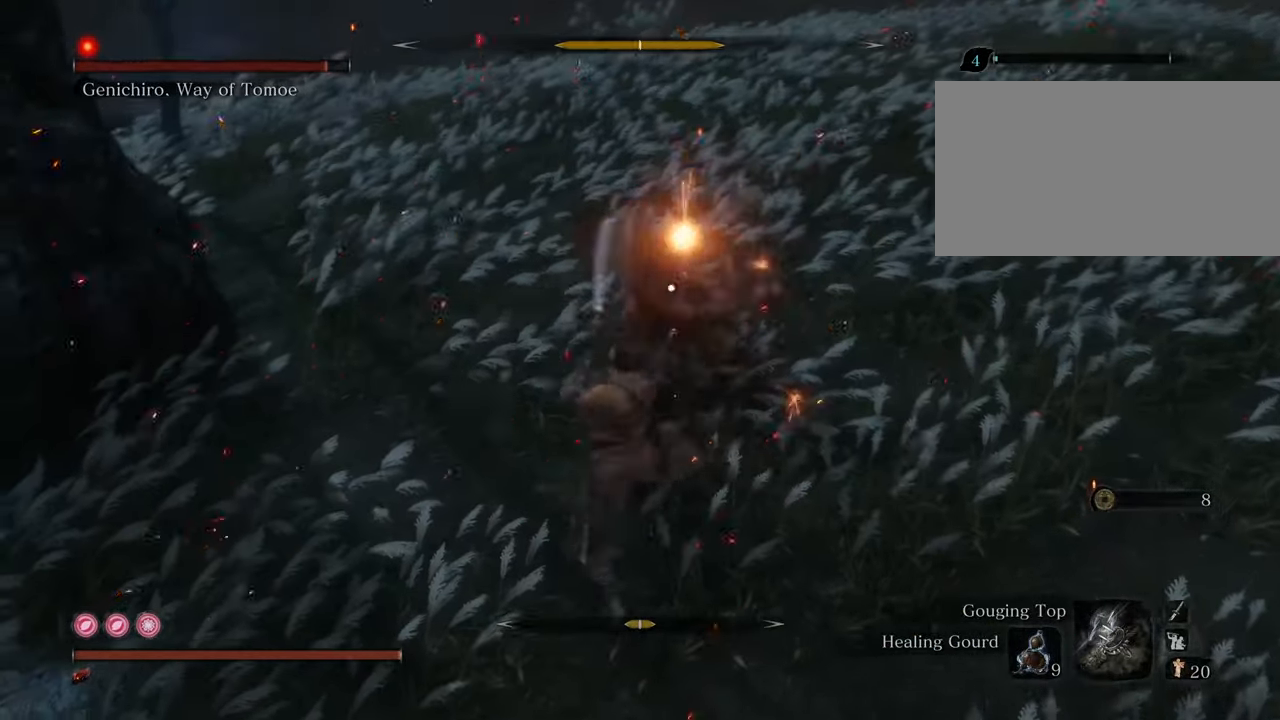
{"keys": ["w"], "mouse": ["left"], "events": [[100, "mouse_left", "up"], [134, "mouse_left", "down"], [217, "mouse_left", "up"], [467, "mouse_left", "down"]]}
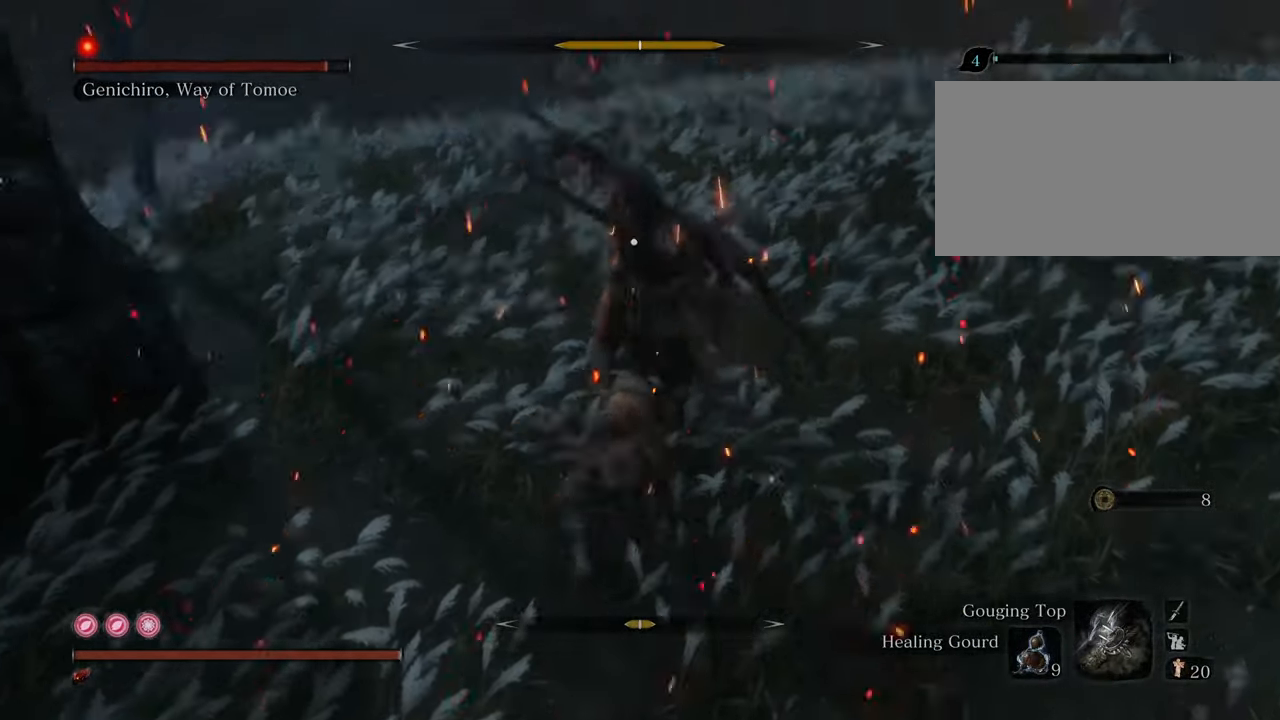
{"keys": ["w"], "mouse": [], "events": [[67, "mouse_left", "up"]]}
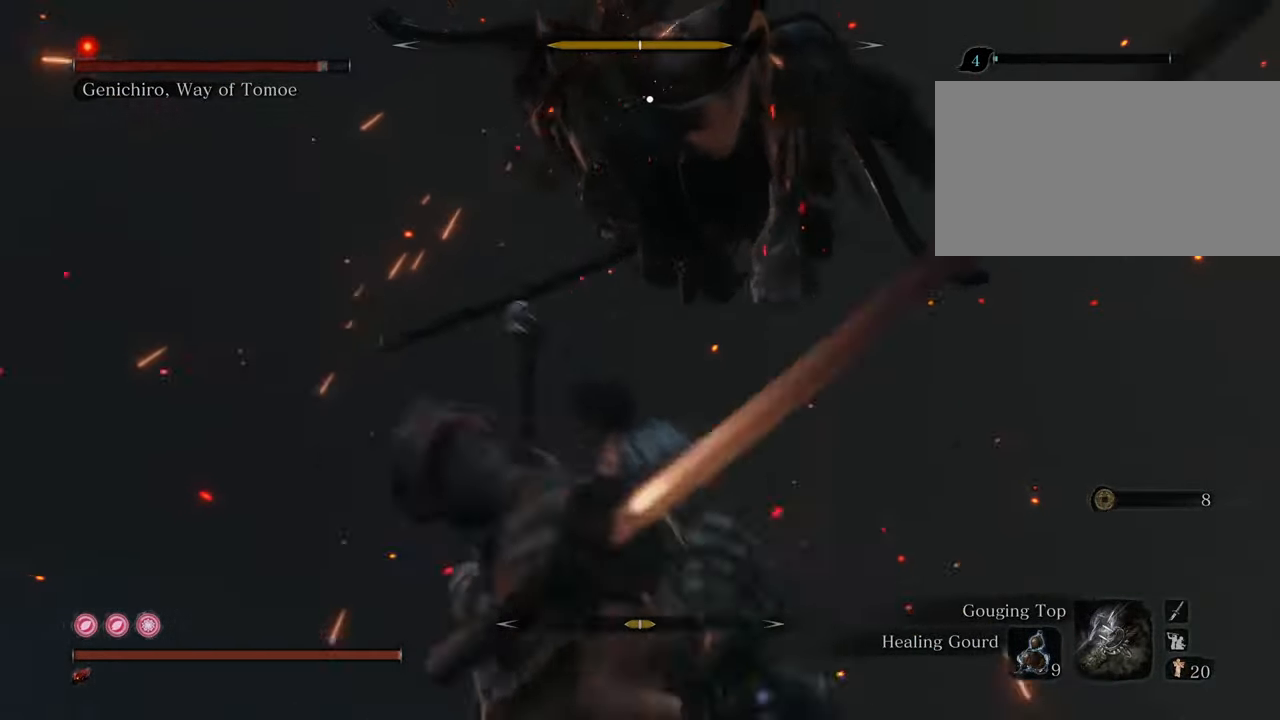
{"keys": ["a", "w"], "mouse": [], "events": [[67, "a", "down"]]}
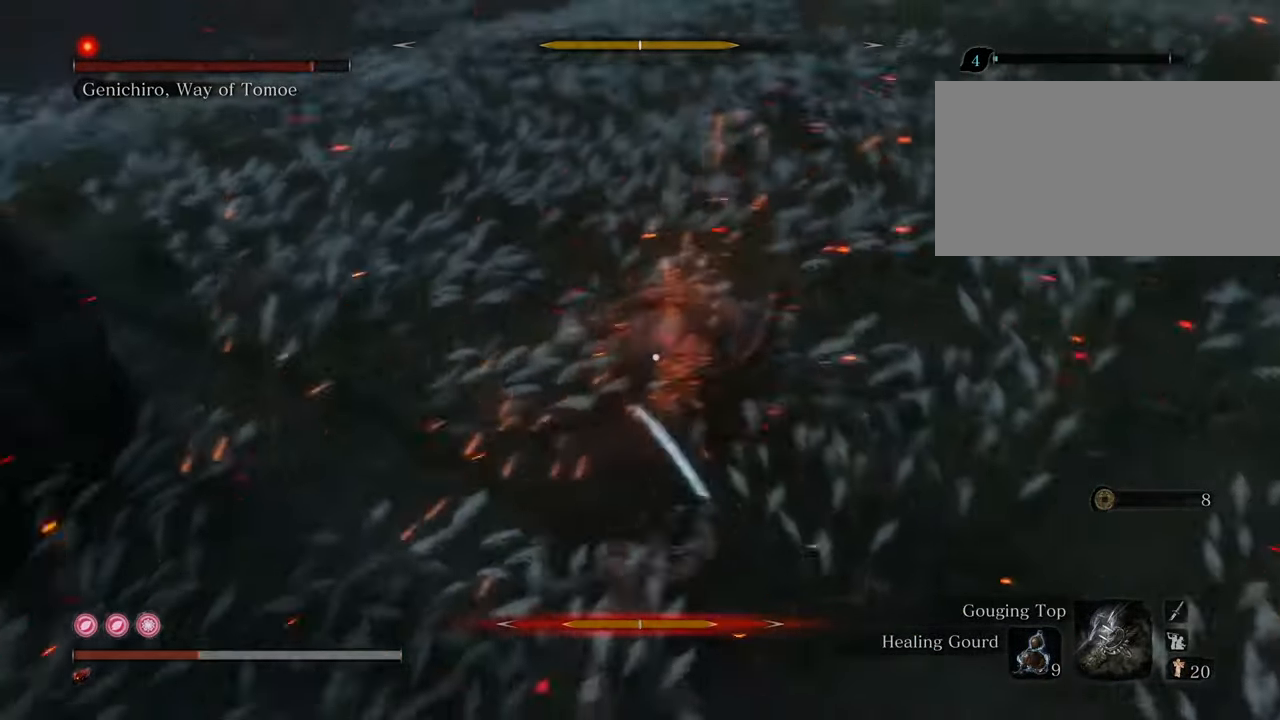
{"keys": ["a", "w"], "mouse": [], "events": []}
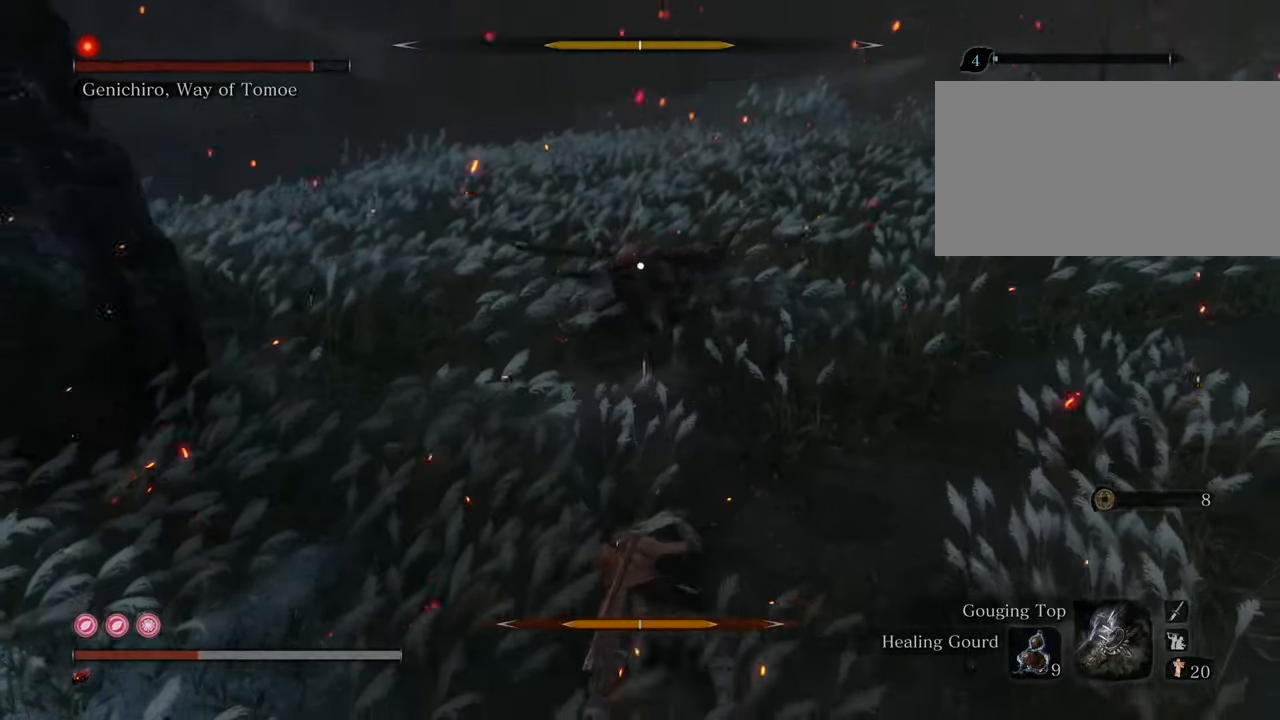
{"keys": ["d"], "mouse": [], "events": [[17, "d", "down"], [17, "w", "up"], [50, "a", "up"], [150, "space", "down"], [284, "space", "up"]]}
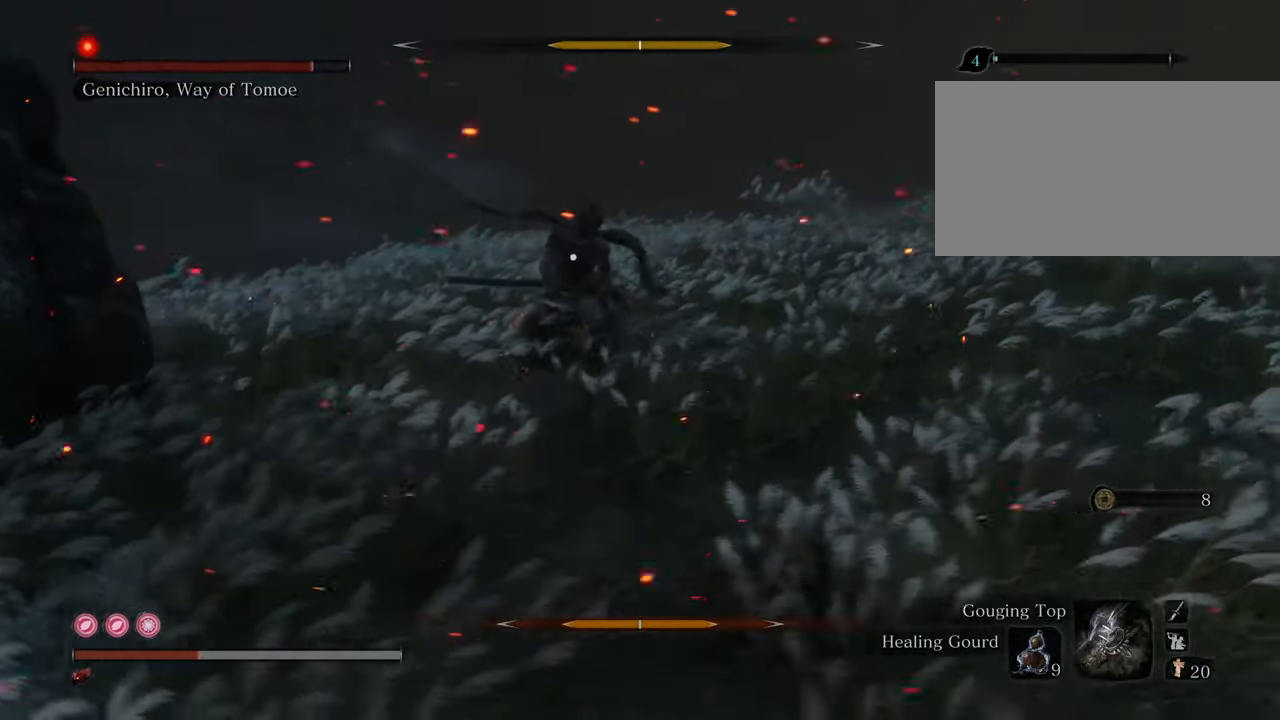
{"keys": ["w"], "mouse": [], "events": [[250, "w", "down"], [350, "d", "up"]]}
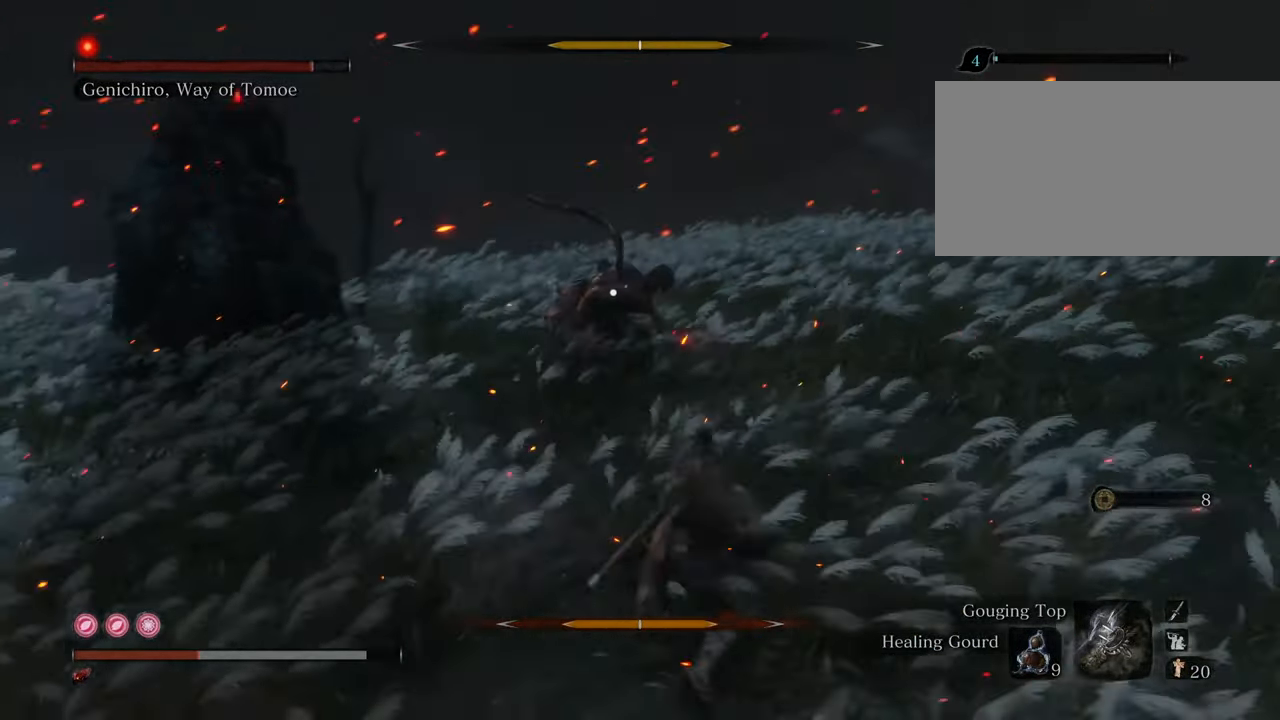
{"keys": ["w"], "mouse": [], "events": []}